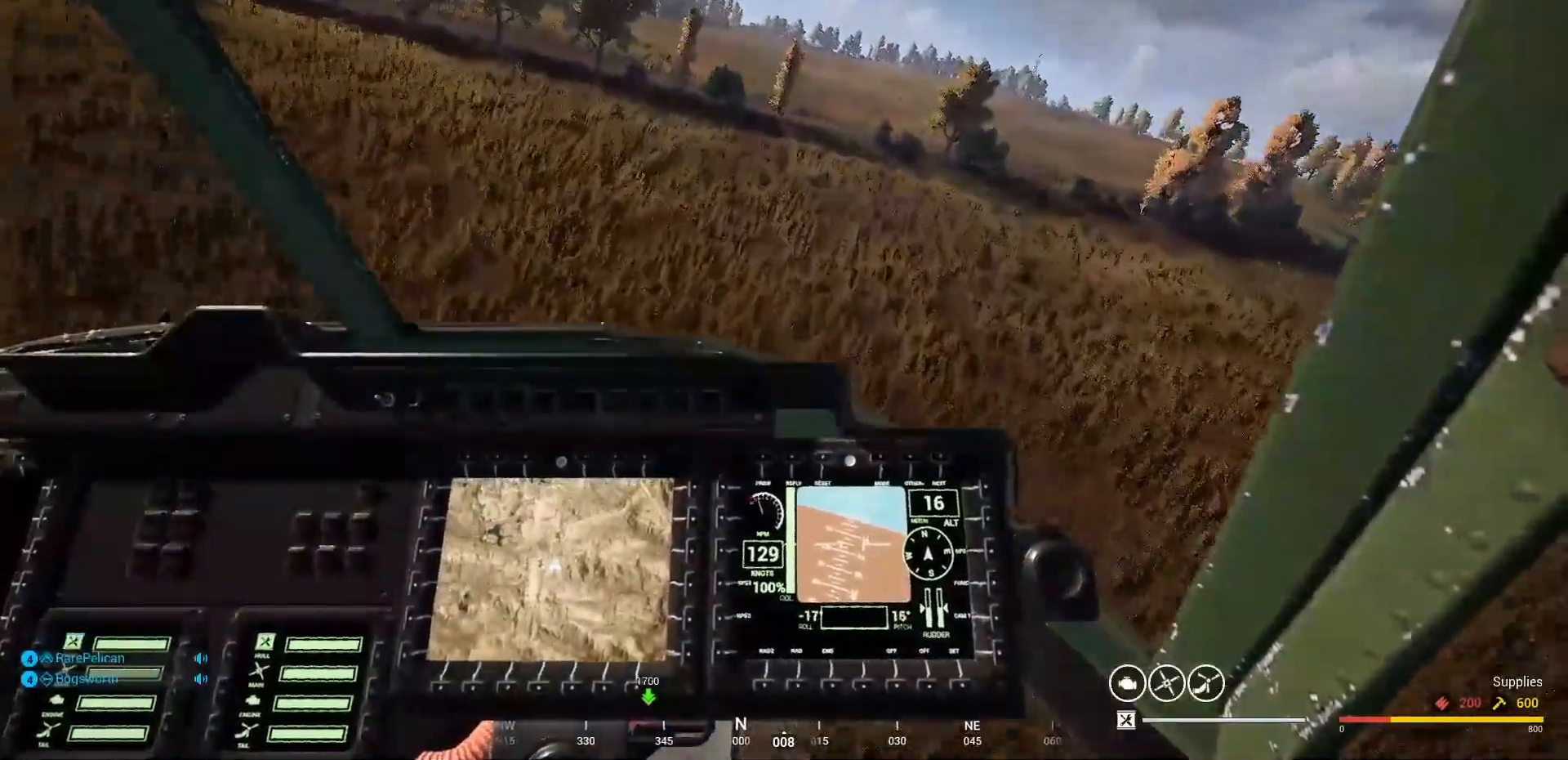
Gameplay with keyboard and mouse; each line is a JSON object with the keys and mouse buttons held at the frame after it. "events" lists presses ("down") and releases ("up") of "1", "2", "3", "4", "5", "a", "alt", "c", "caps_lock", "ctrl", "d", "e", "f", "g", "q", "r", "s", "shift", "space", "t", "tab", "v", "w", "x", "z" and "mouse_wheel" between this image and that frame as [ms after this image, input, new state], when the widget could be followed in between. "mouse_wheel" = the "wheel" button of the "mouse" list. No other keys are recorded. "wheel" means that the mouse wheel is clicked or scrolled. "mouse_move" is the direction in which the mouse moves at that frame (one of eight, or "still"), when it could be read.
{"keys": ["a"], "mouse": [], "mouse_move": "still", "events": []}
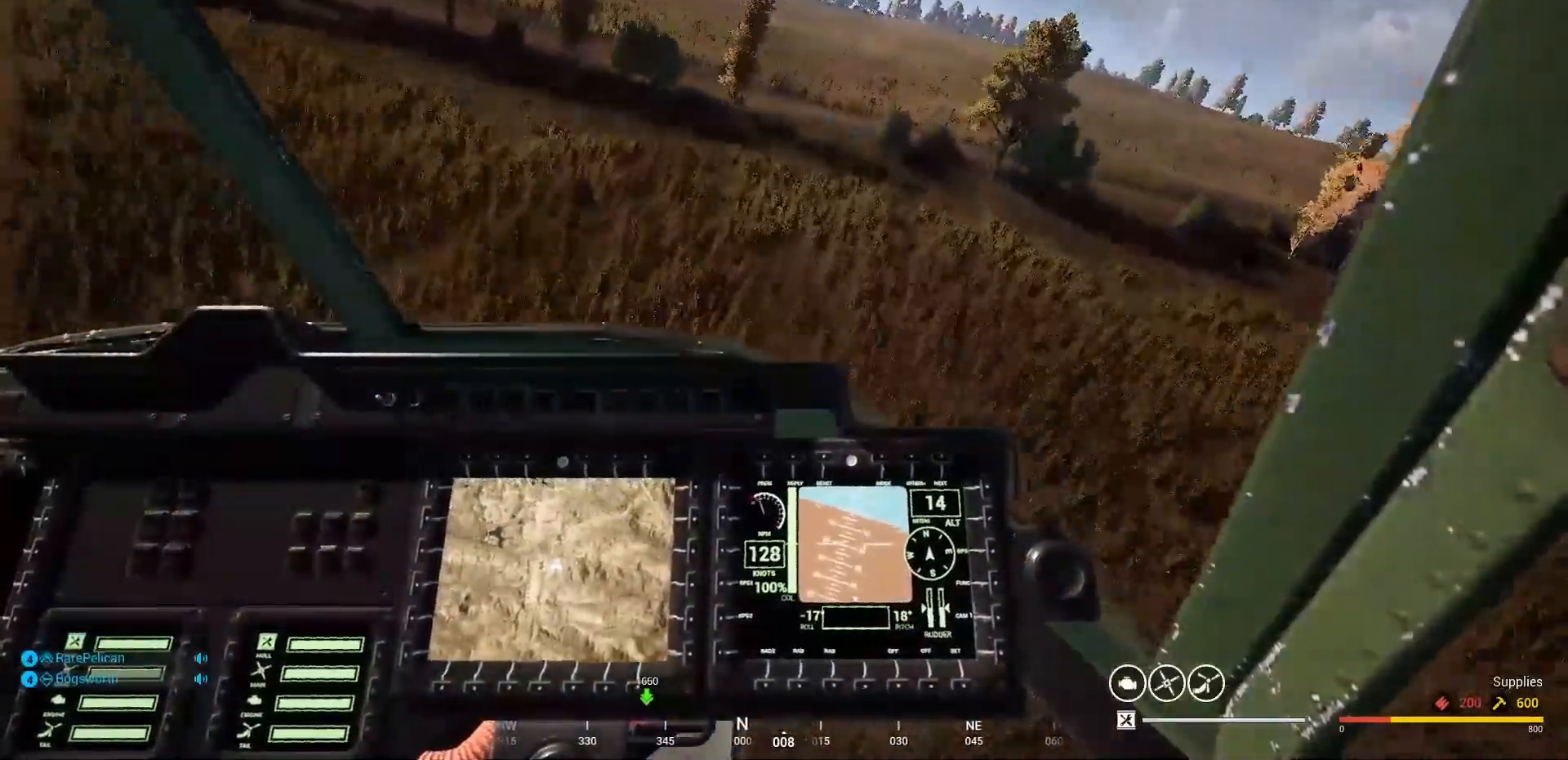
{"keys": ["a"], "mouse": [], "mouse_move": "down-left", "events": []}
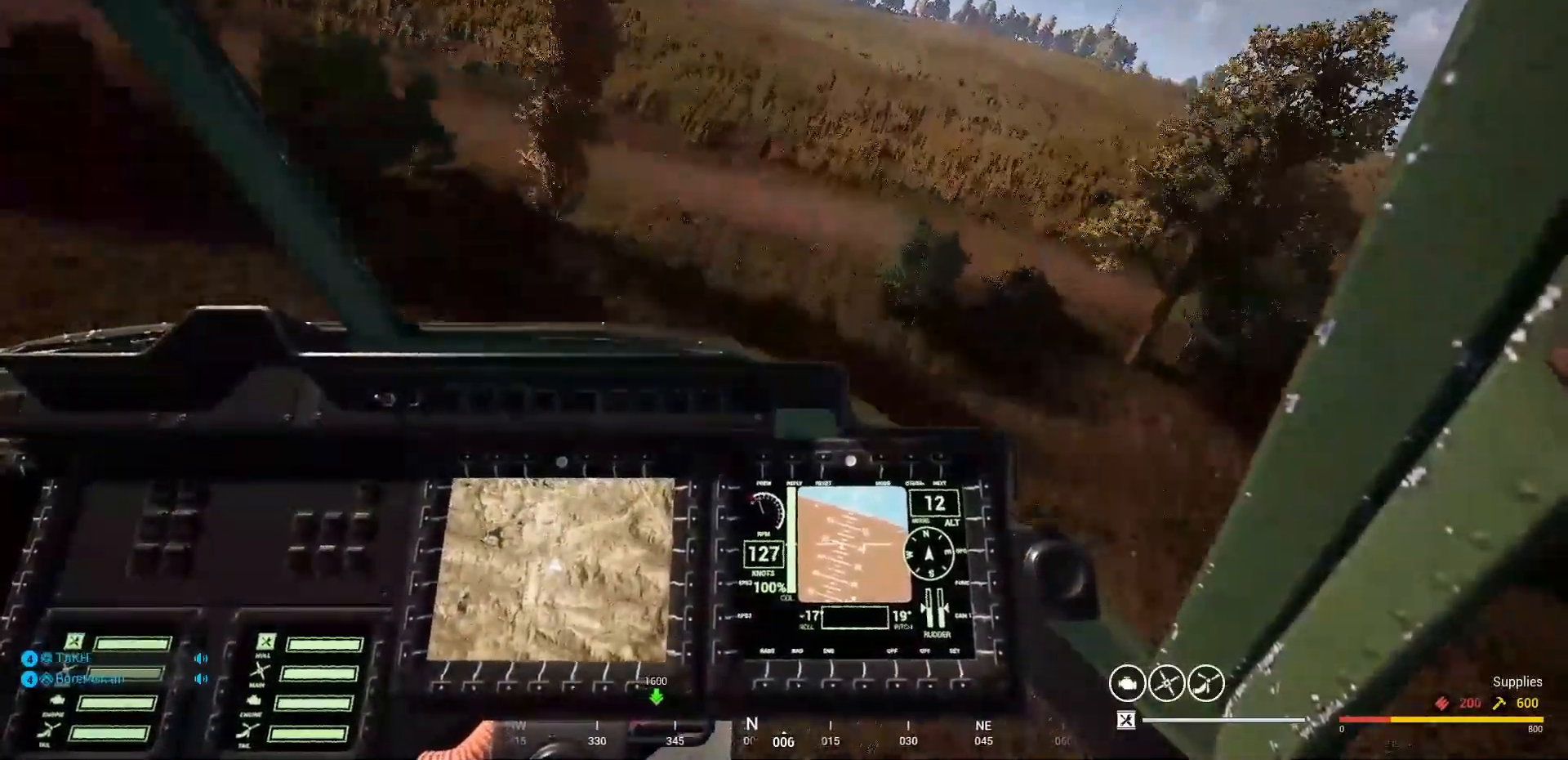
{"keys": ["a"], "mouse": [], "mouse_move": "still", "events": []}
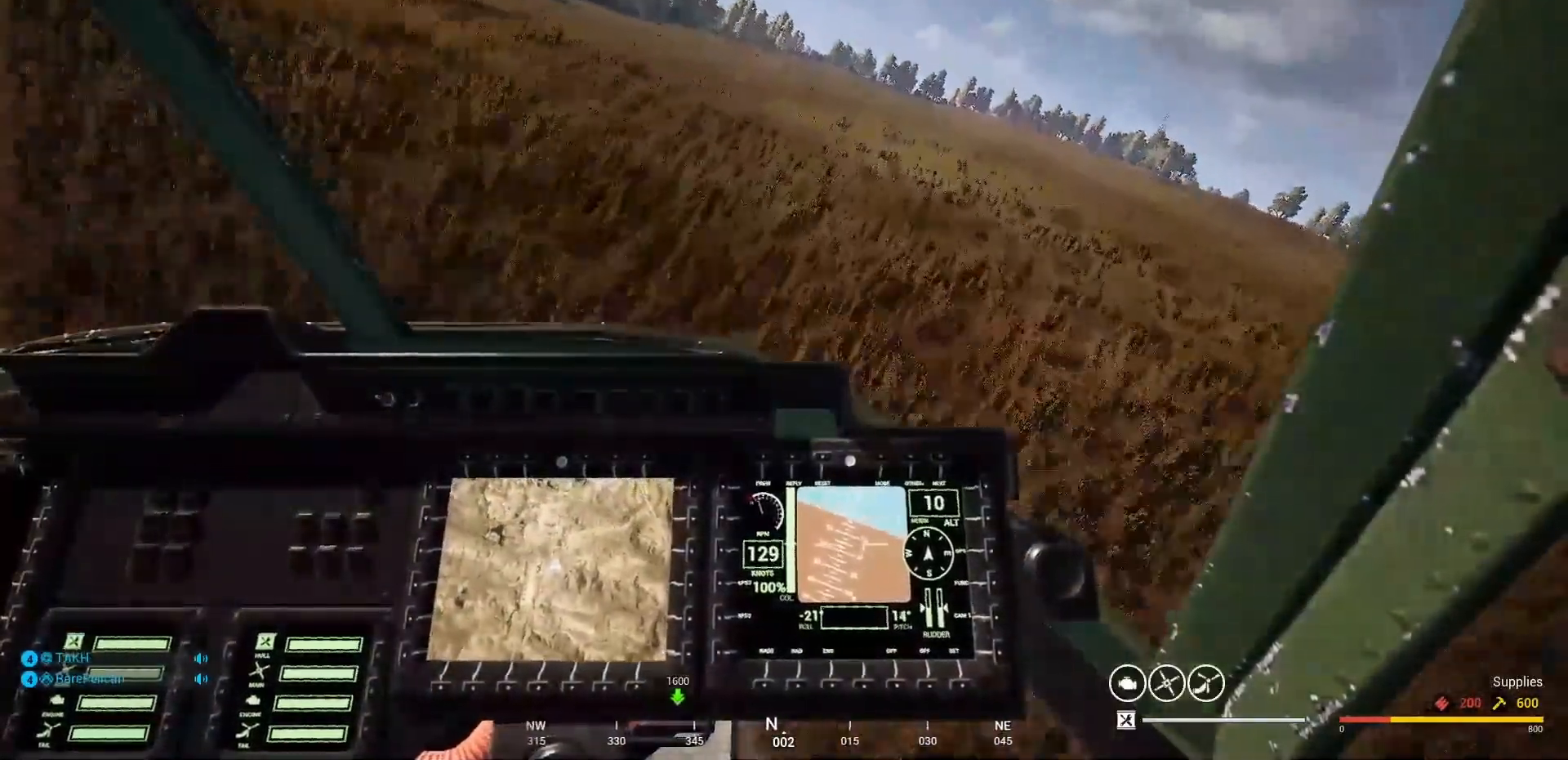
{"keys": ["v"], "mouse": [], "mouse_move": "still", "events": [[100, "v", "down"], [300, "a", "up"]]}
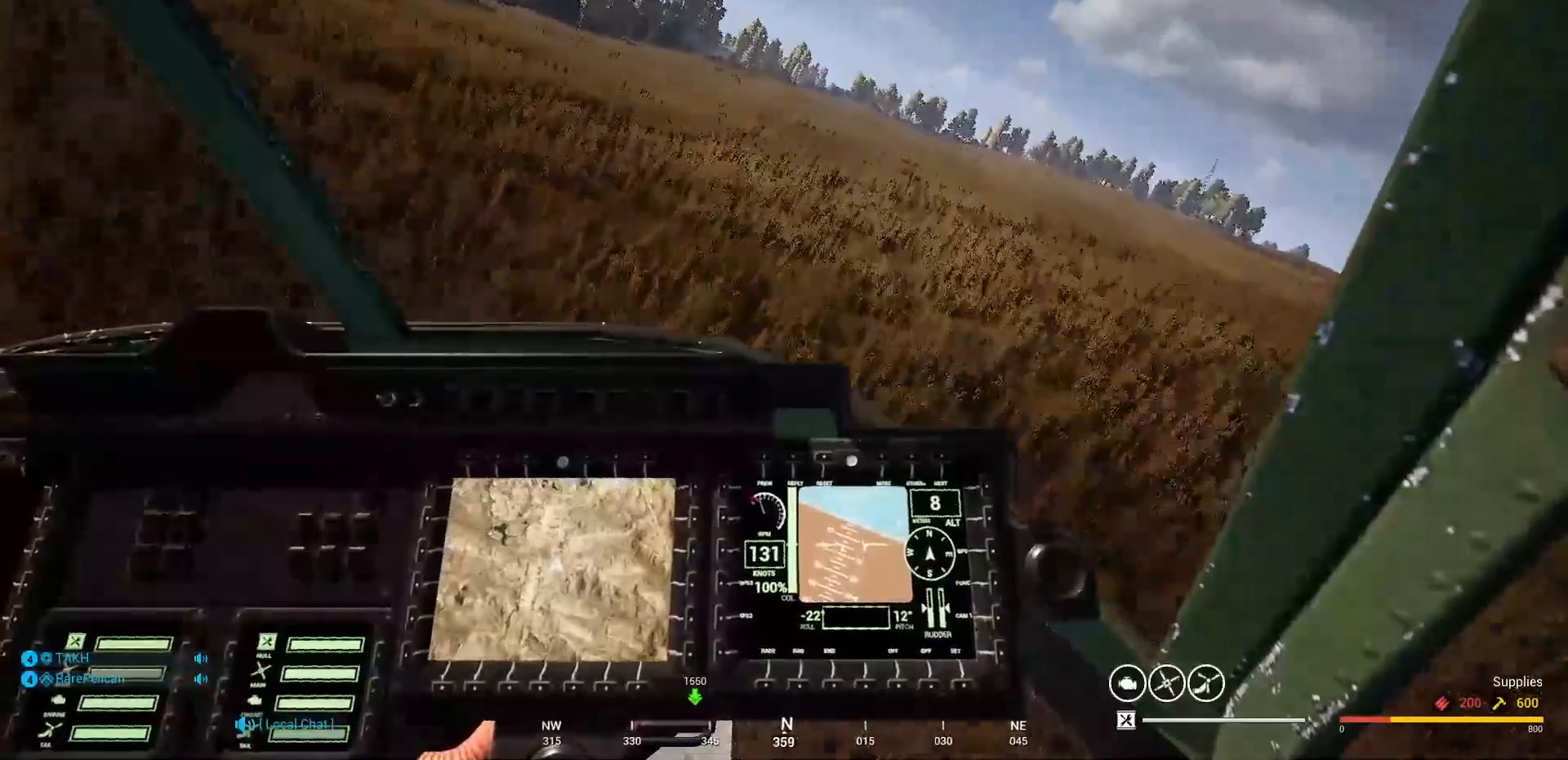
{"keys": ["v"], "mouse": [], "mouse_move": "right", "events": []}
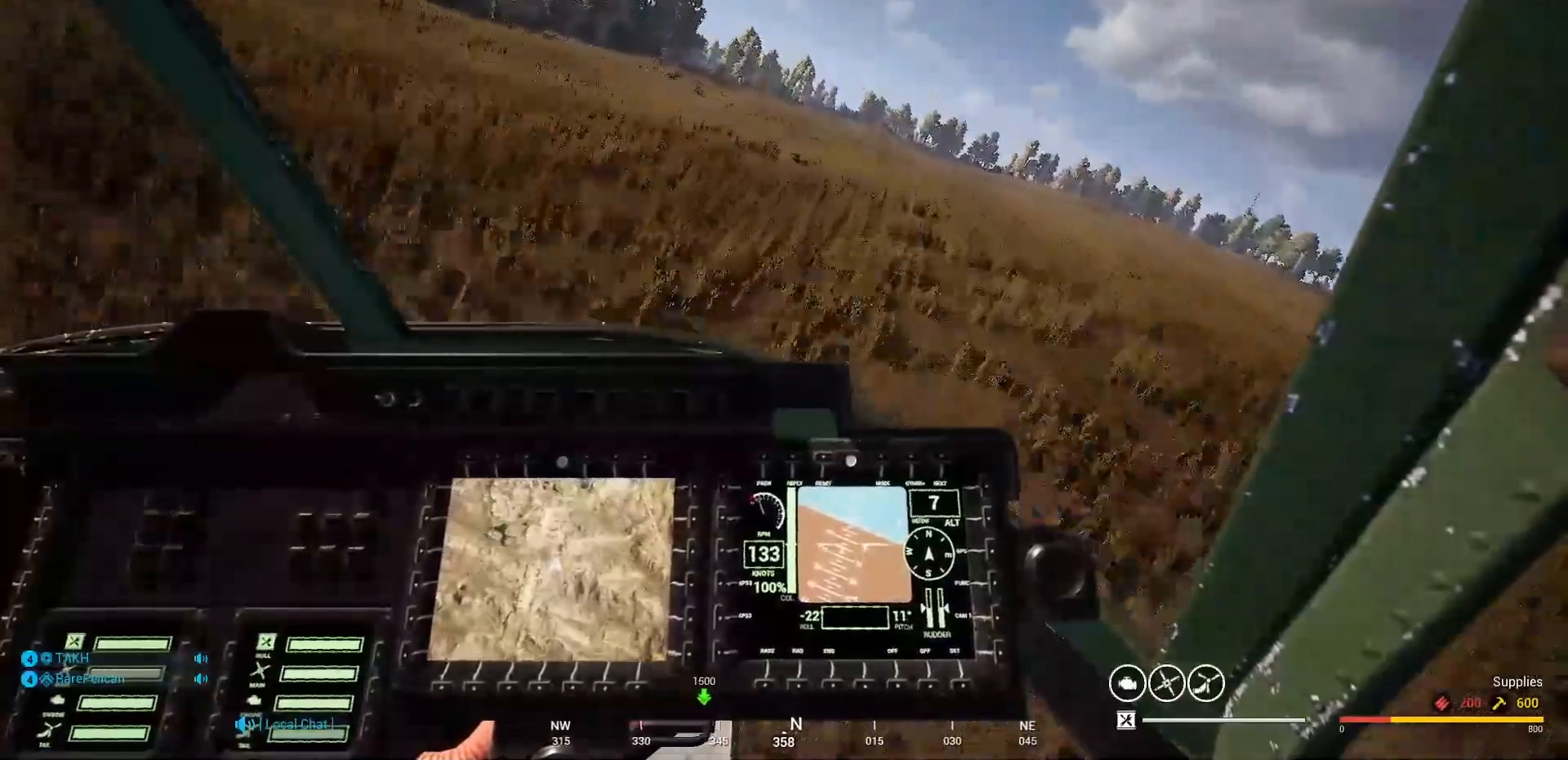
{"keys": [], "mouse": [], "mouse_move": "still", "events": [[333, "v", "up"]]}
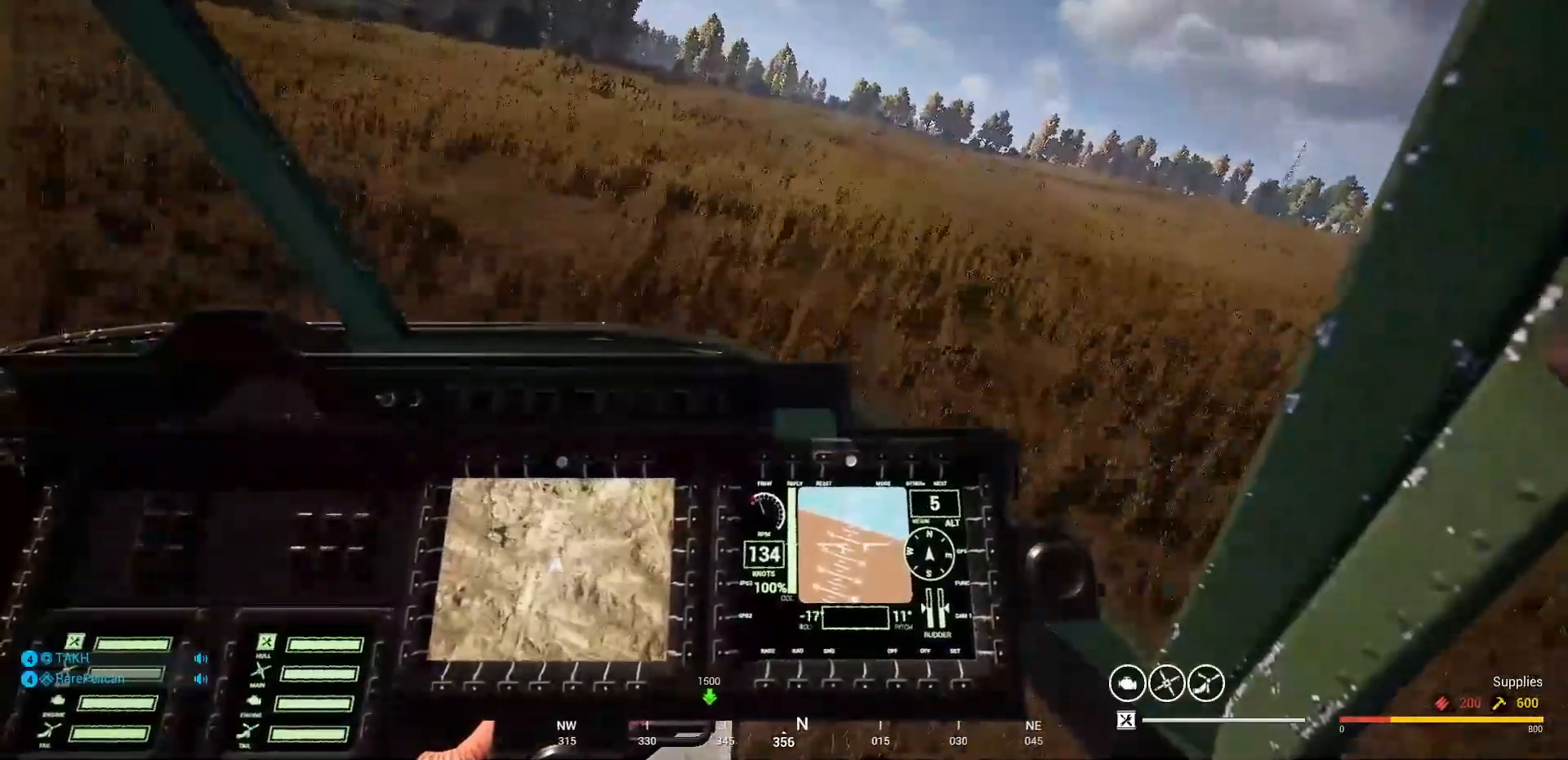
{"keys": [], "mouse": [], "mouse_move": "up-right", "events": []}
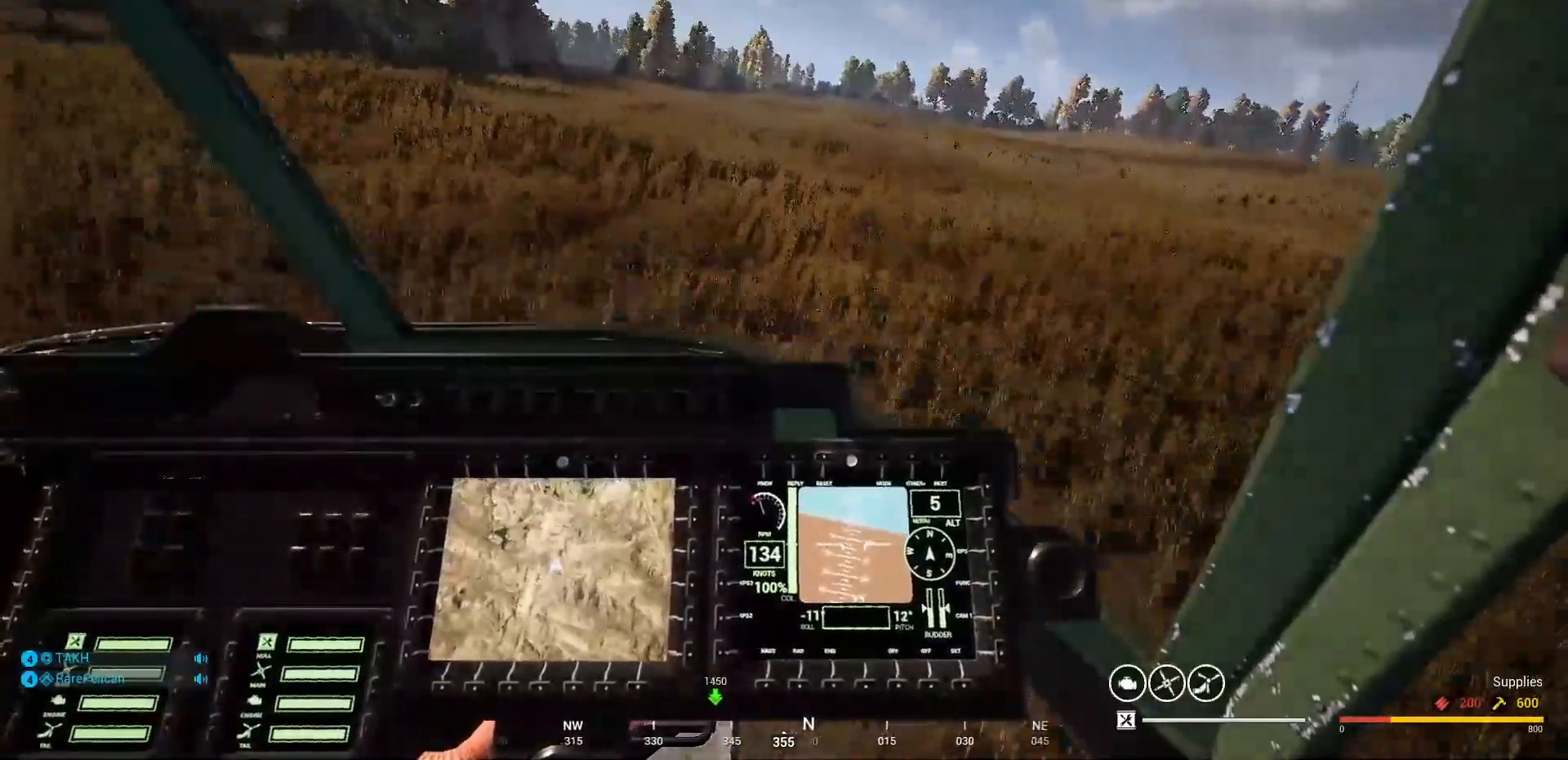
{"keys": ["d"], "mouse": [], "mouse_move": "right", "events": [[67, "d", "down"]]}
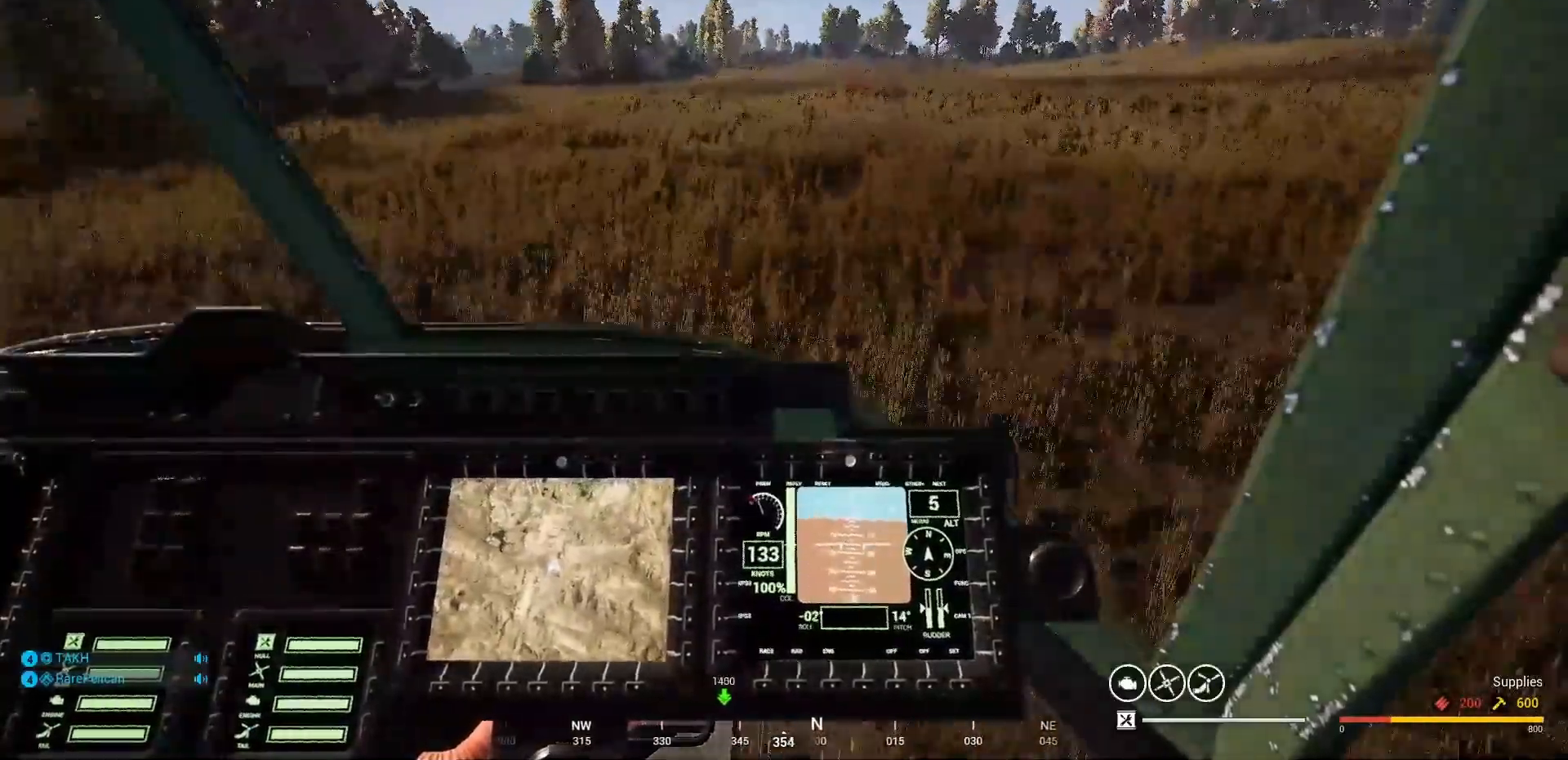
{"keys": ["d"], "mouse": [], "mouse_move": "left", "events": []}
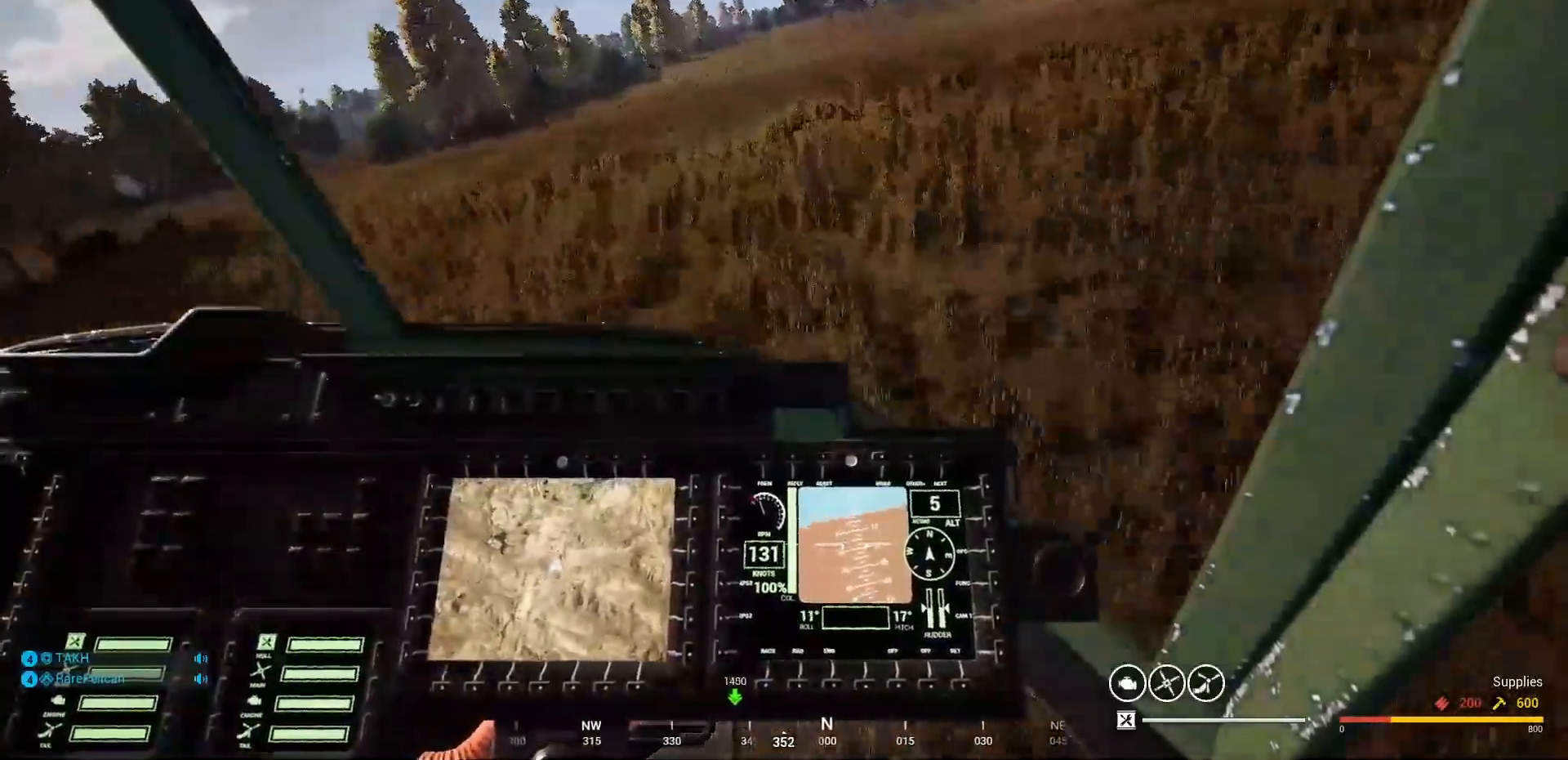
{"keys": [], "mouse": [], "events": [[200, "d", "up"]]}
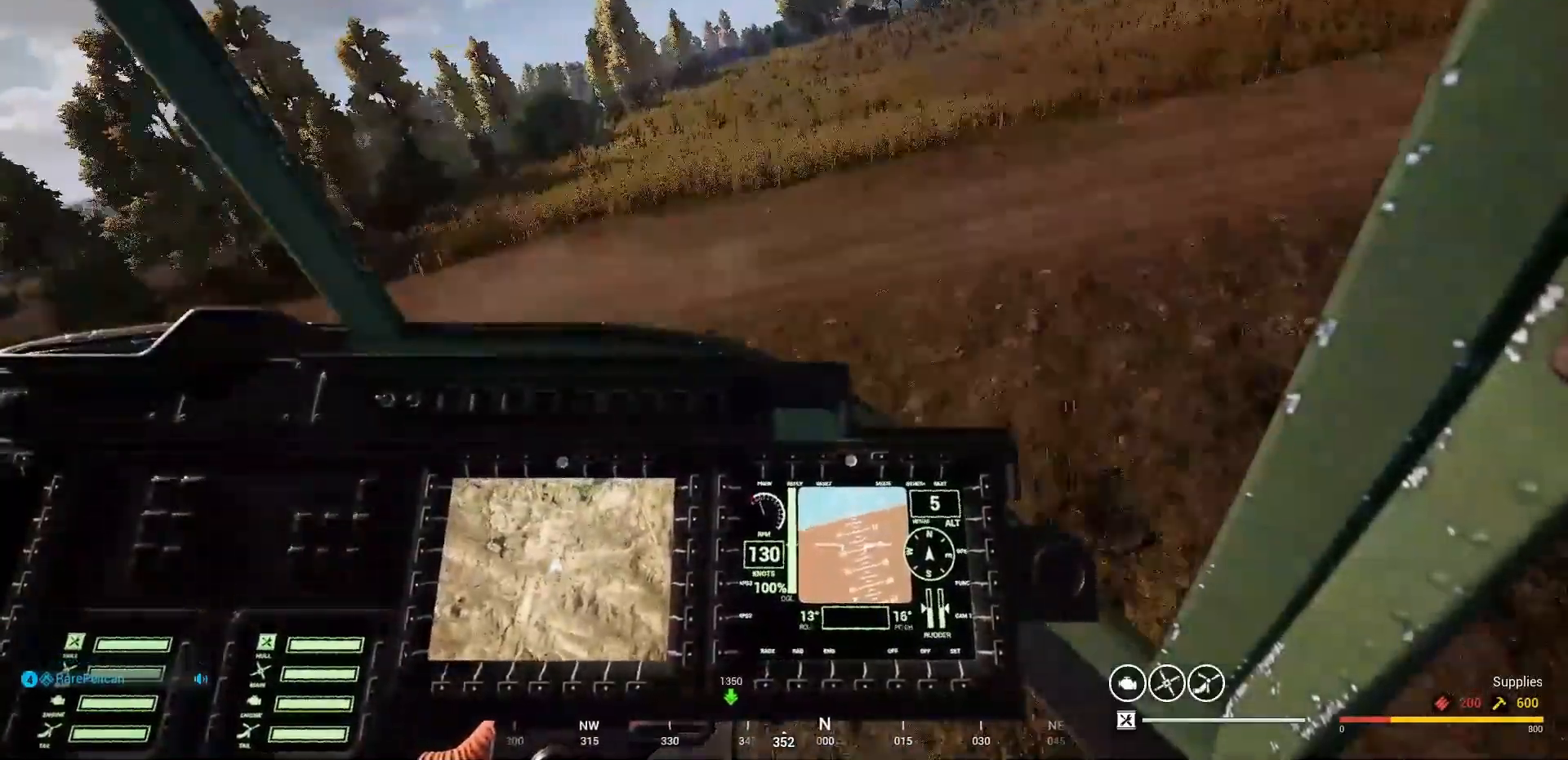
{"keys": ["d"], "mouse": [], "mouse_move": "still", "events": [[300, "d", "down"]]}
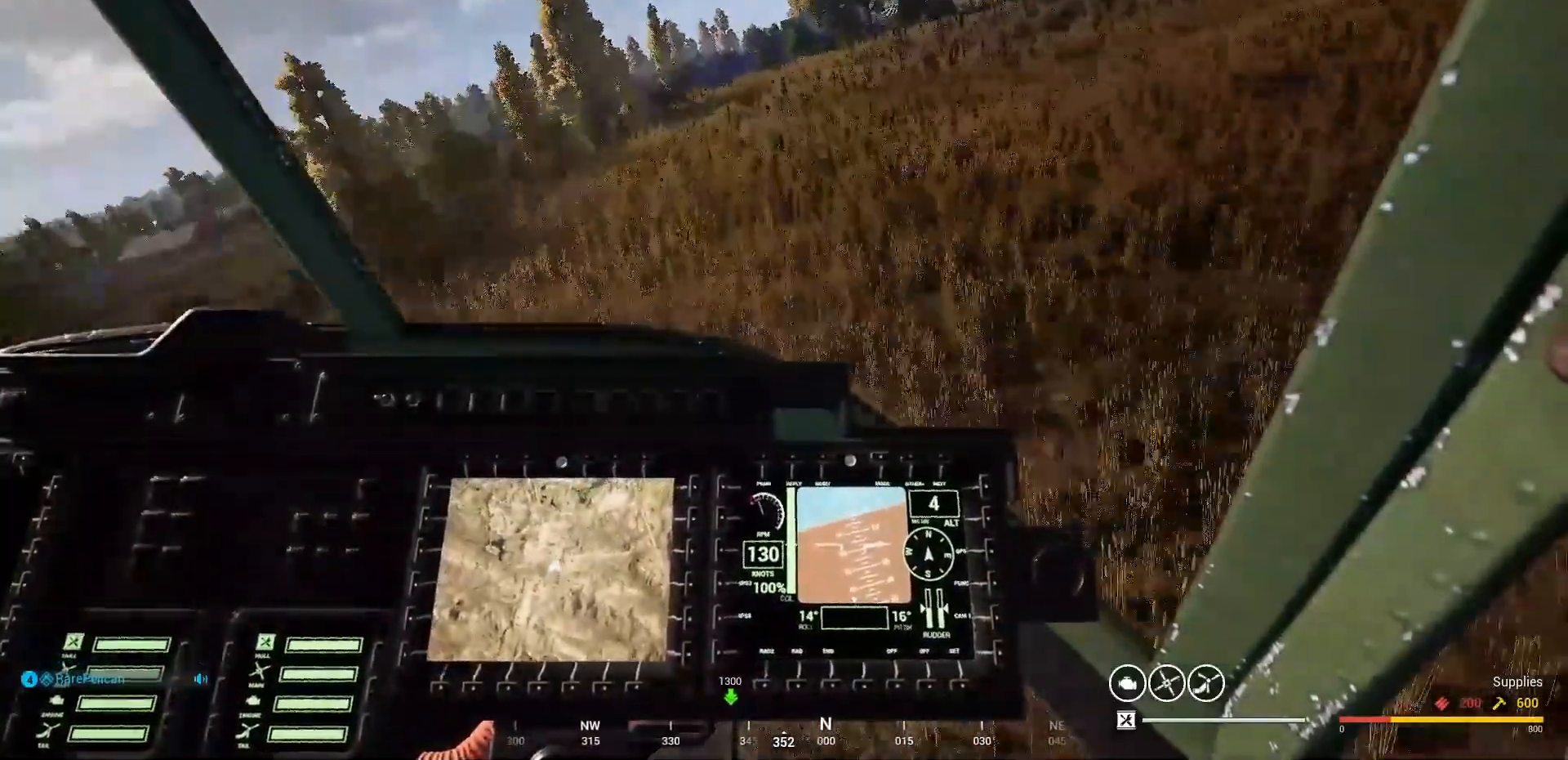
{"keys": [], "mouse": [], "mouse_move": "still", "events": [[233, "d", "up"]]}
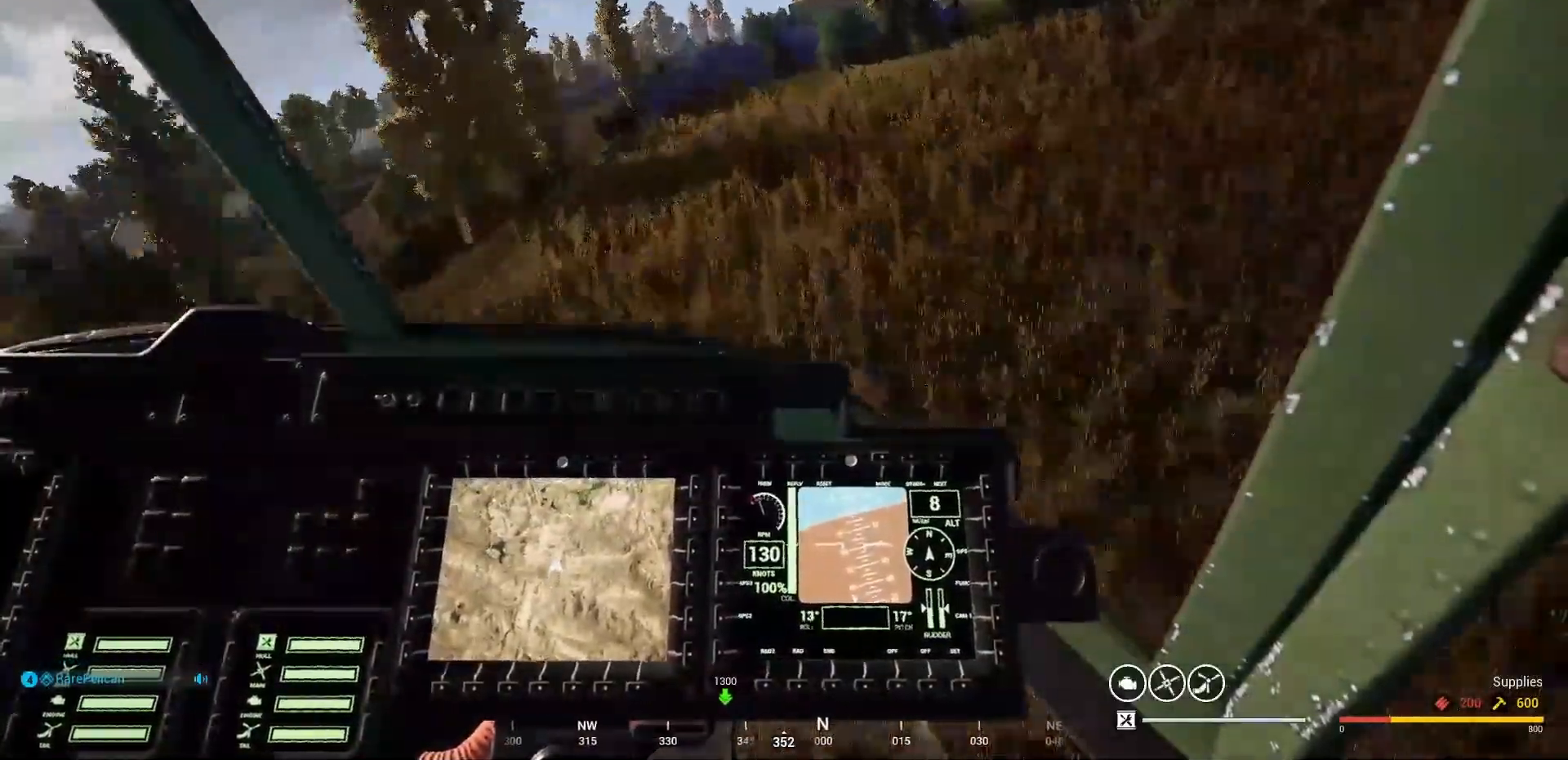
{"keys": [], "mouse": [], "events": [[300, "d", "down"], [400, "d", "up"]]}
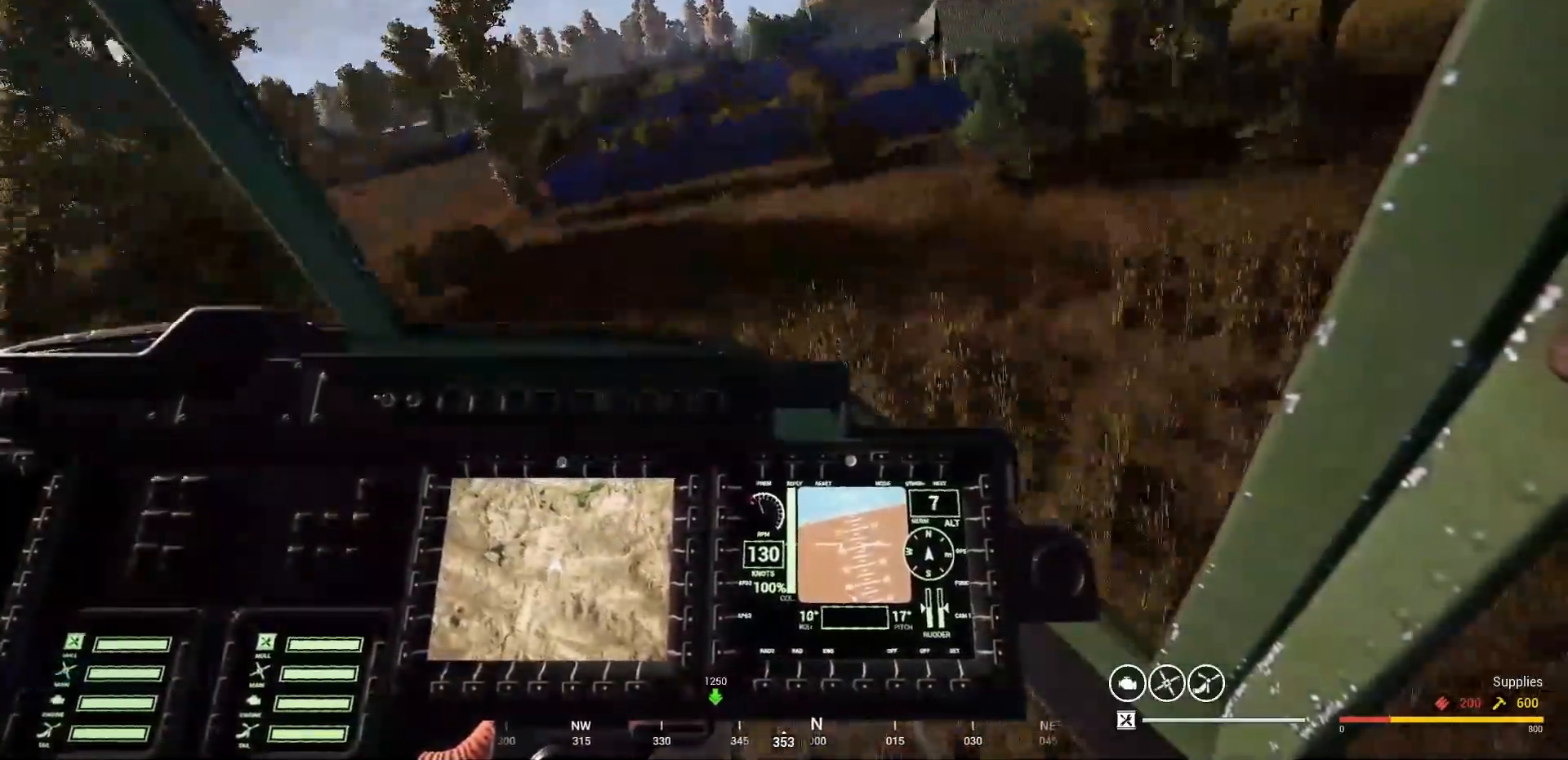
{"keys": ["d"], "mouse": [], "mouse_move": "right", "events": [[233, "d", "down"]]}
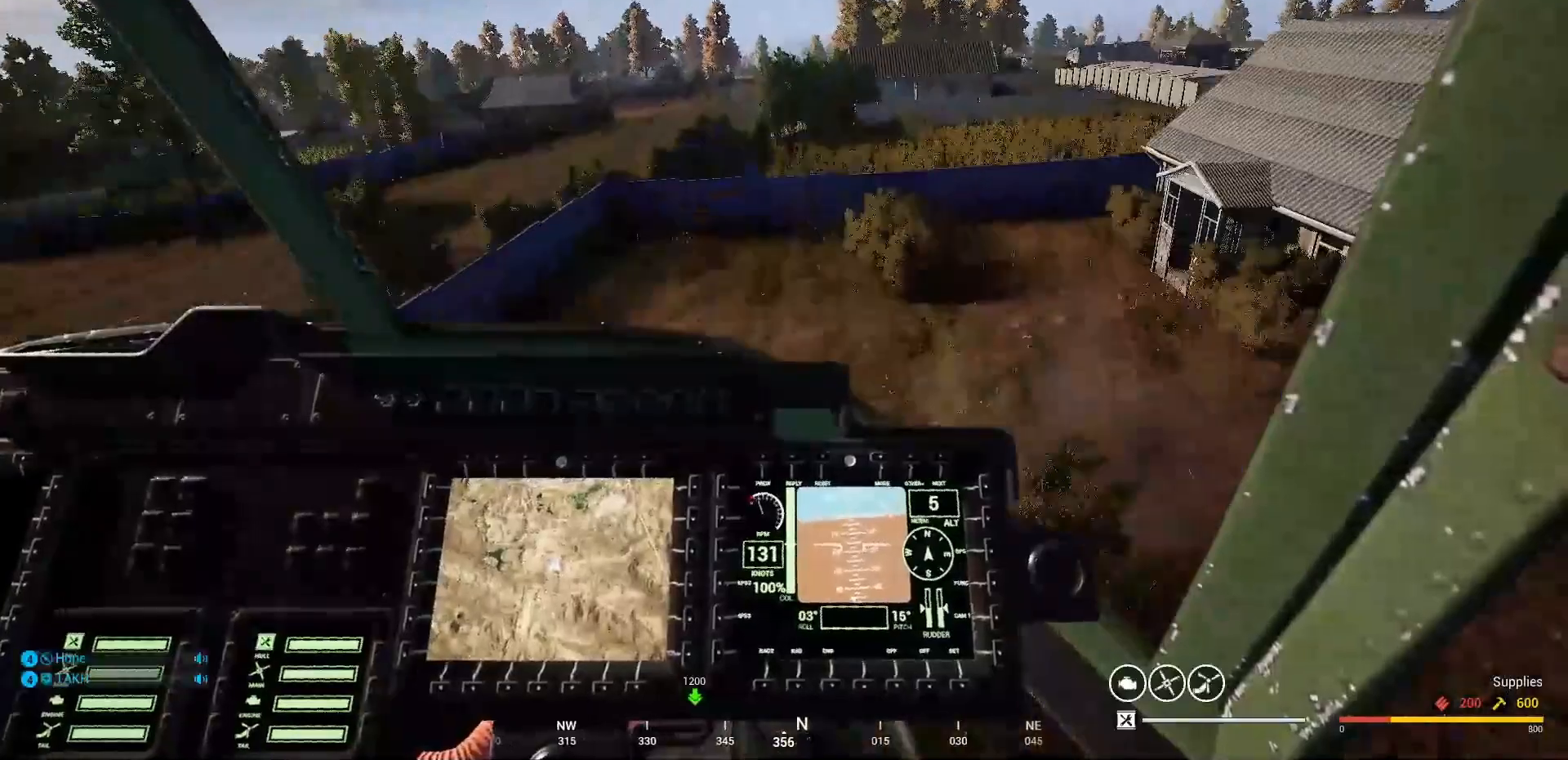
{"keys": ["d"], "mouse": [], "mouse_move": "up", "events": []}
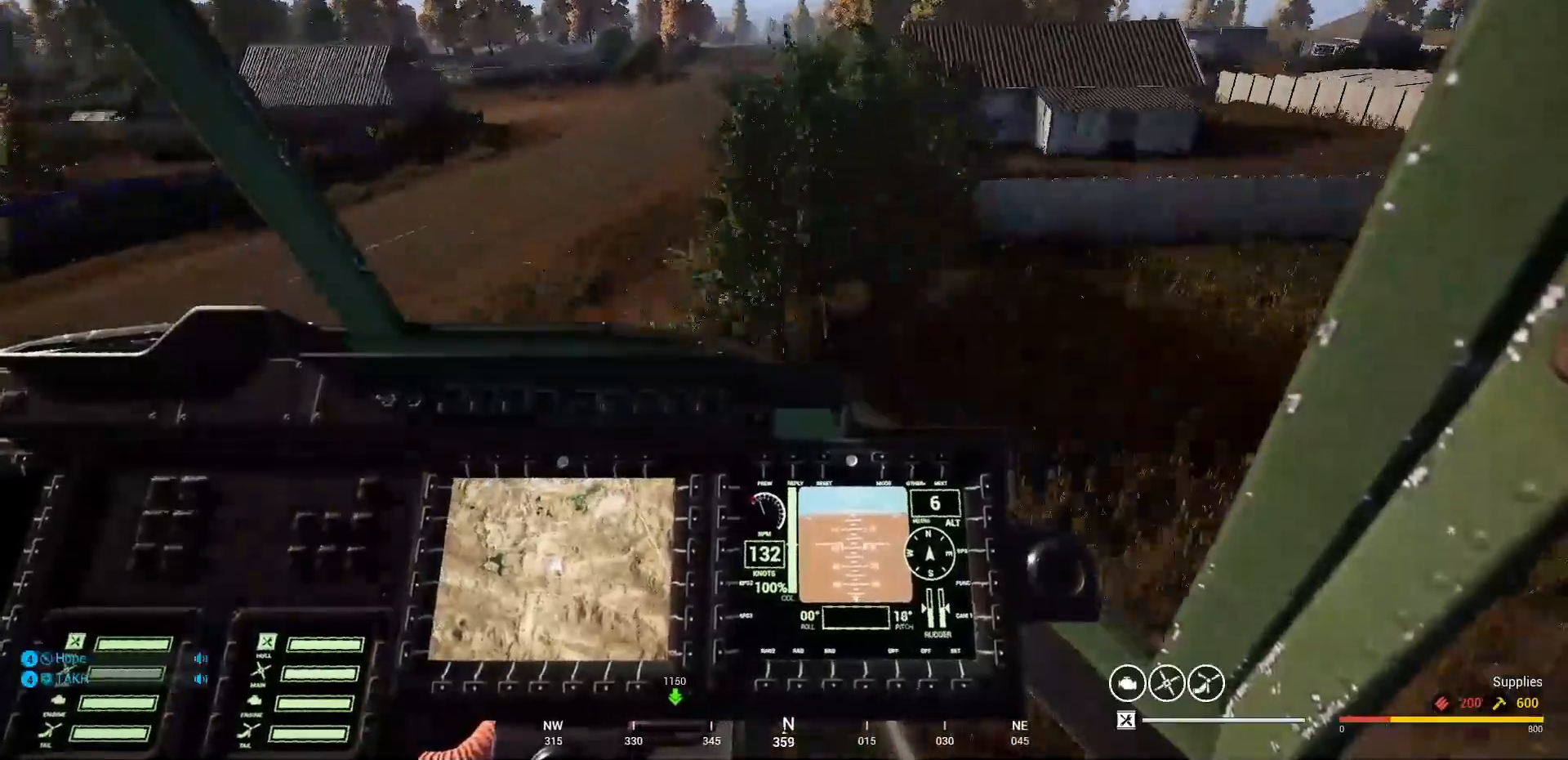
{"keys": ["d"], "mouse": [], "mouse_move": "right", "events": []}
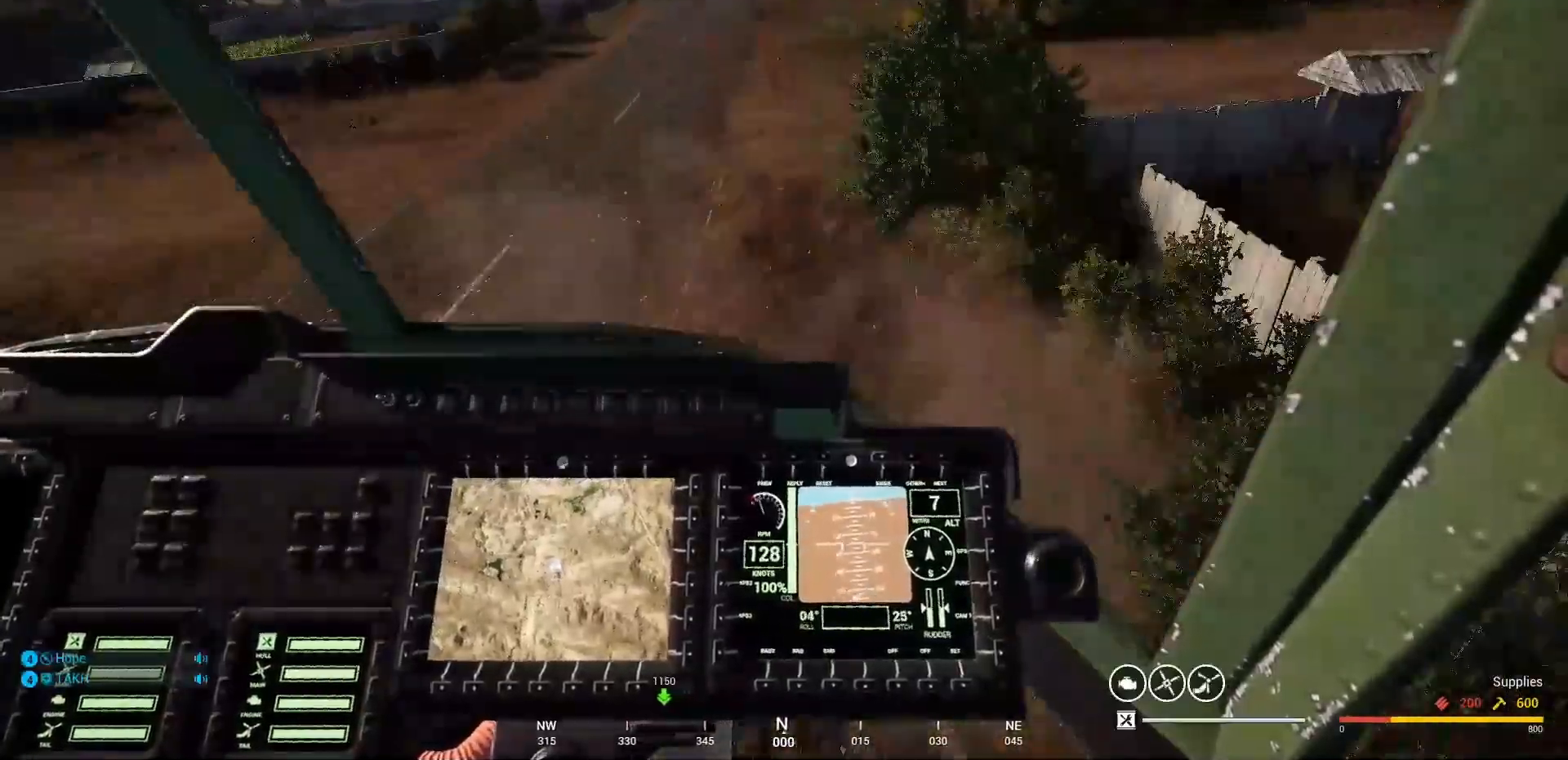
{"keys": [], "mouse": [], "mouse_move": "left", "events": [[467, "d", "up"]]}
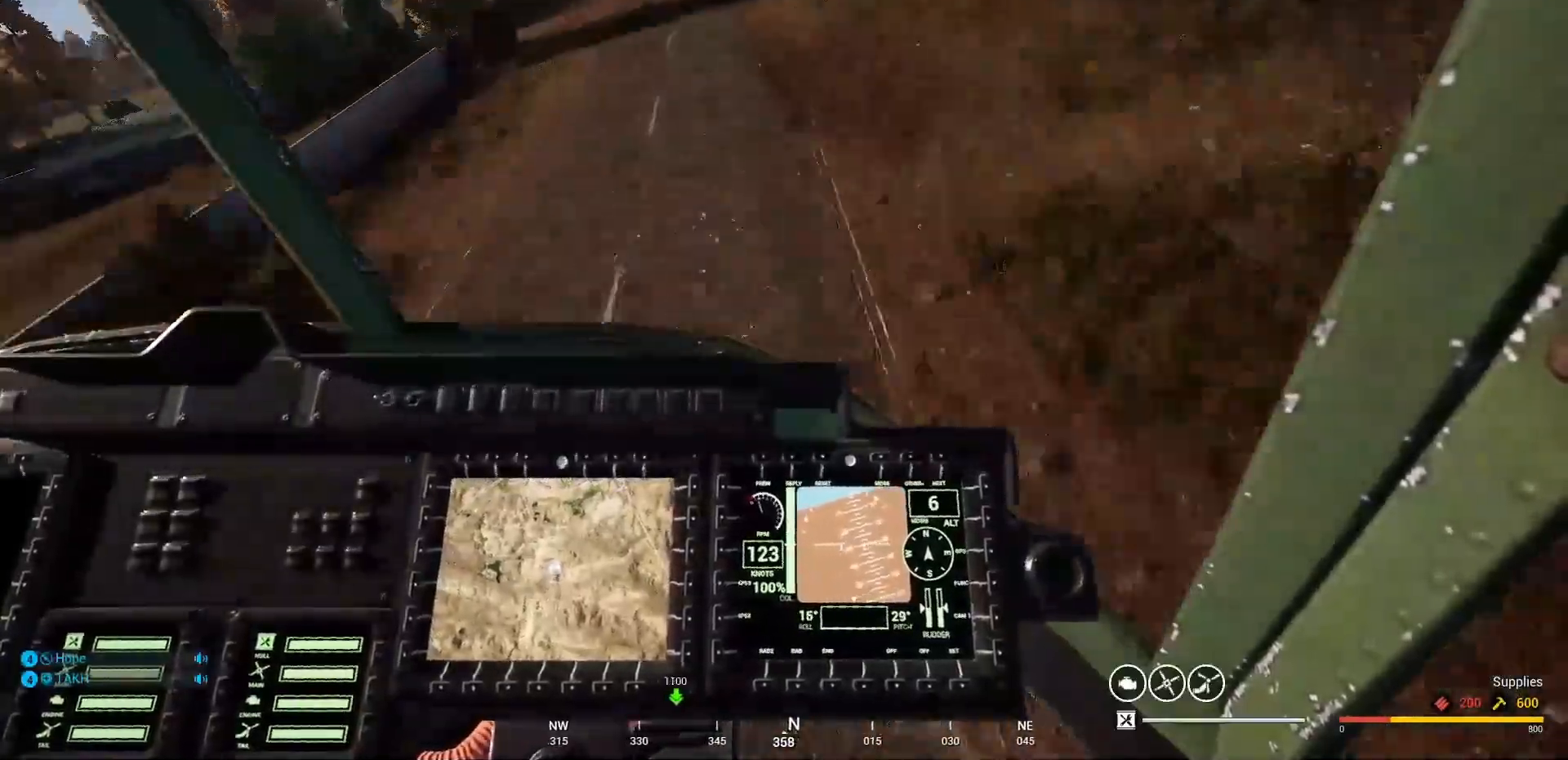
{"keys": ["a"], "mouse": [], "mouse_move": "left", "events": [[233, "a", "down"]]}
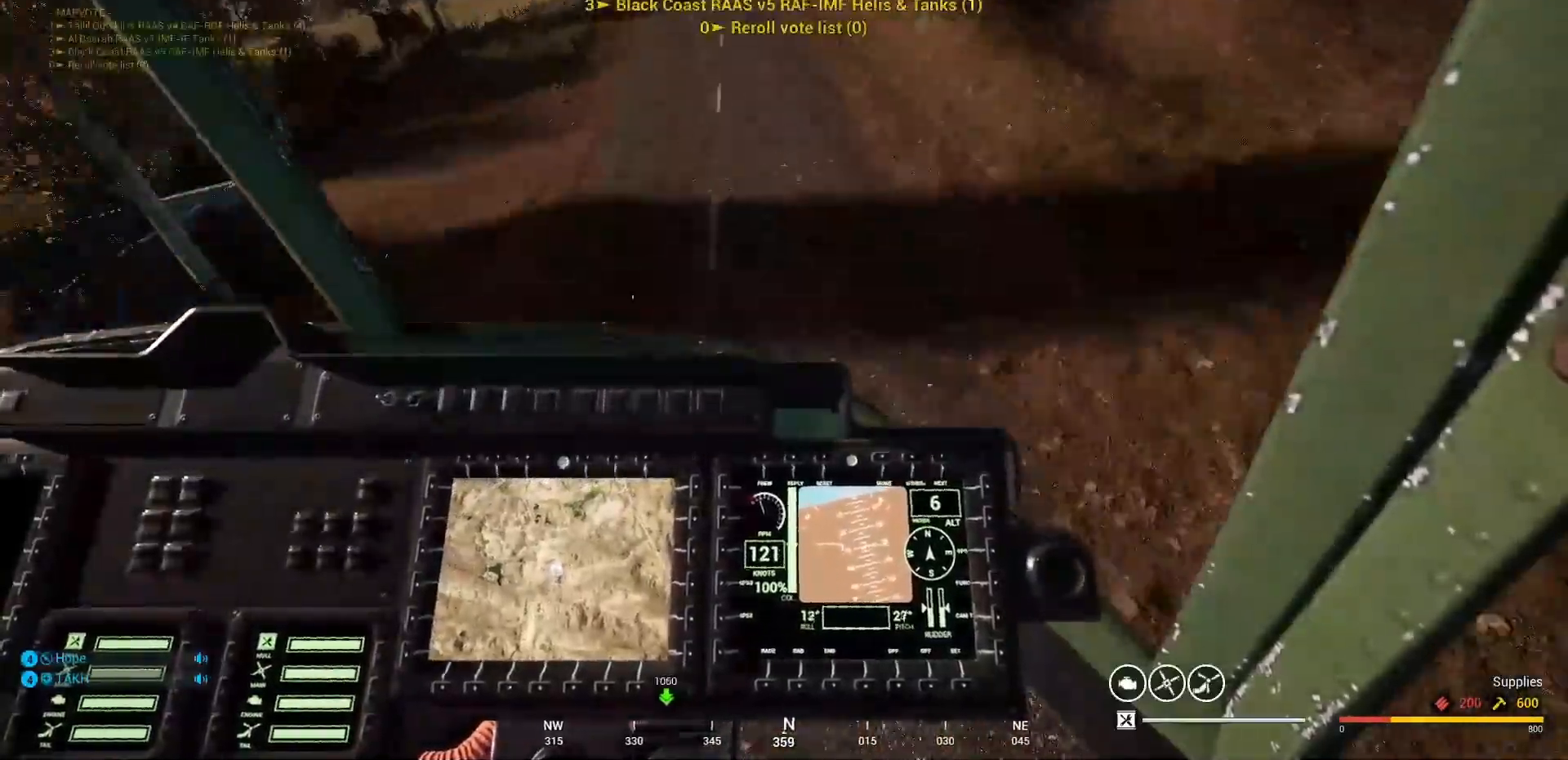
{"keys": ["a"], "mouse": [], "mouse_move": "down", "events": []}
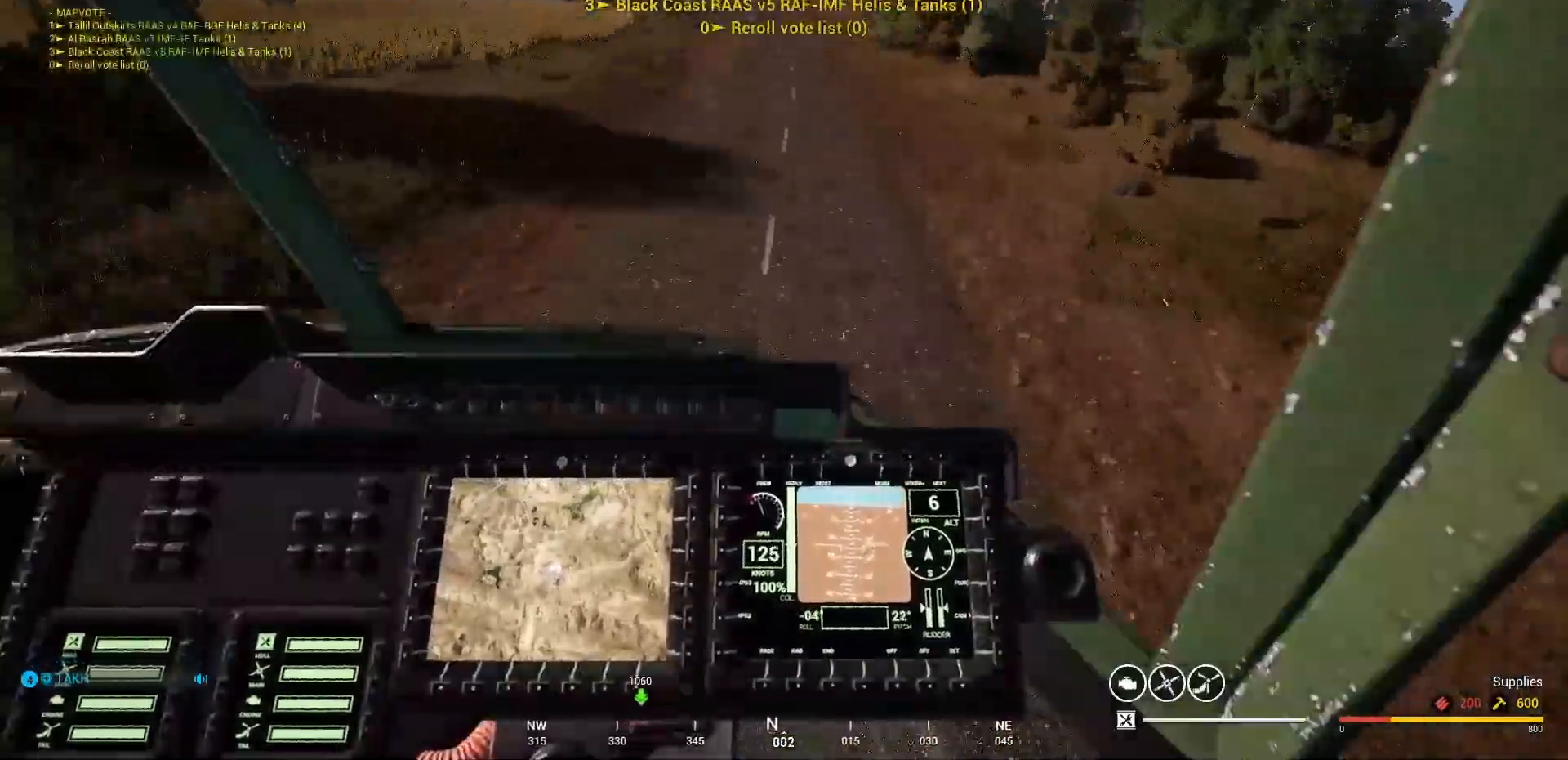
{"keys": ["a"], "mouse": [], "mouse_move": "up-right", "events": []}
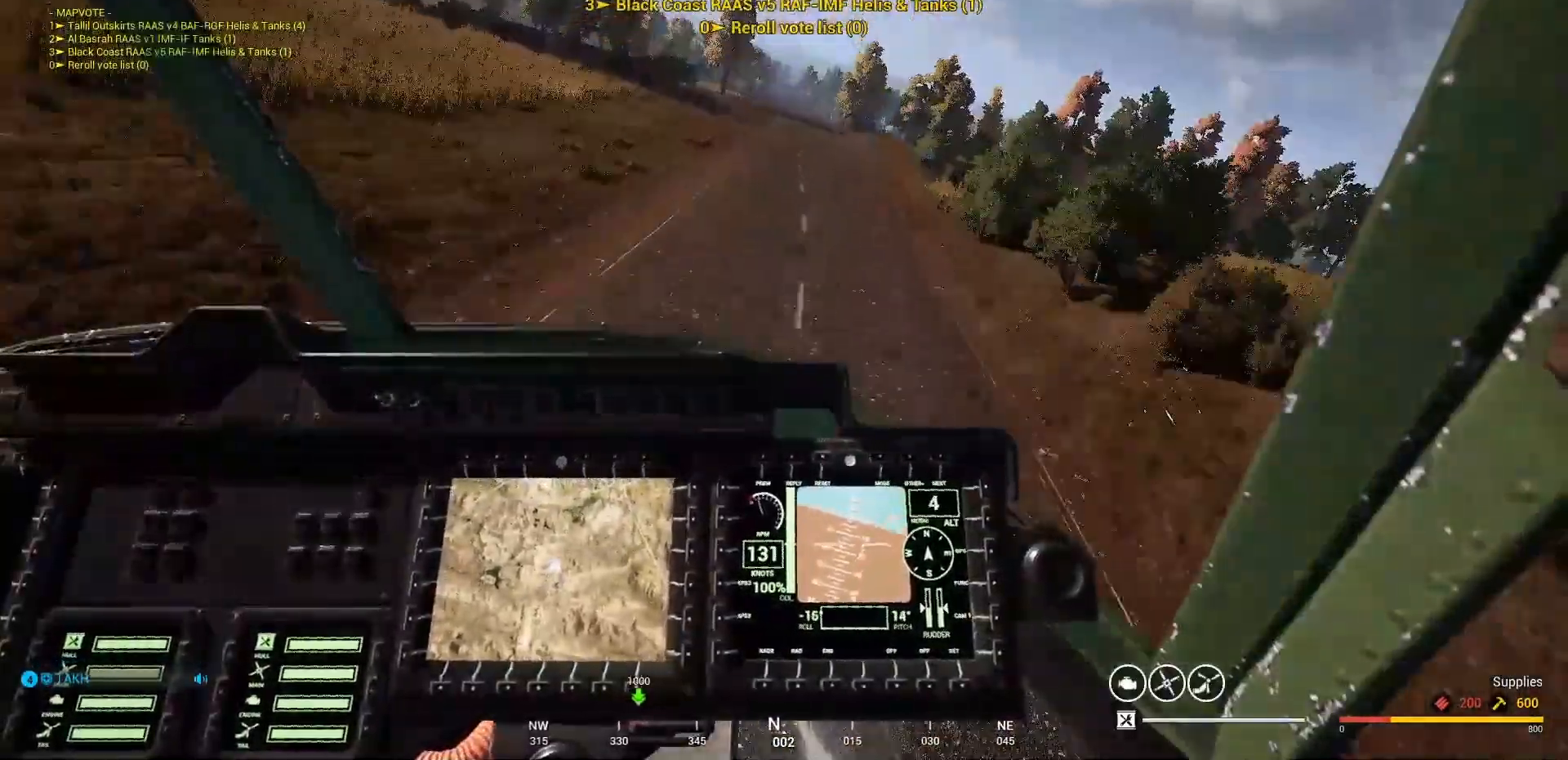
{"keys": ["a"], "mouse": [], "mouse_move": "right", "events": []}
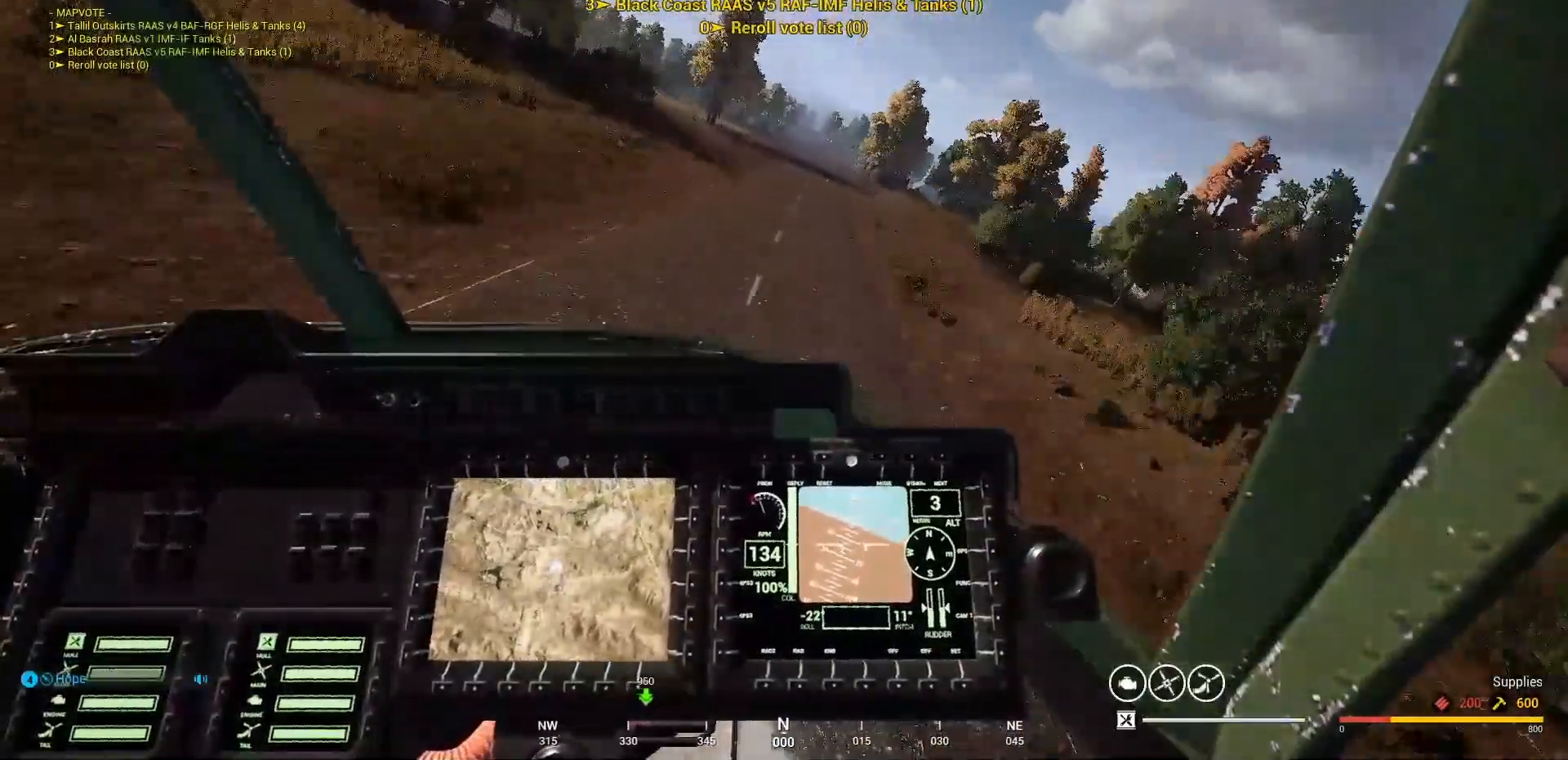
{"keys": ["d"], "mouse": [], "mouse_move": "up", "events": [[200, "a", "up"], [400, "d", "down"]]}
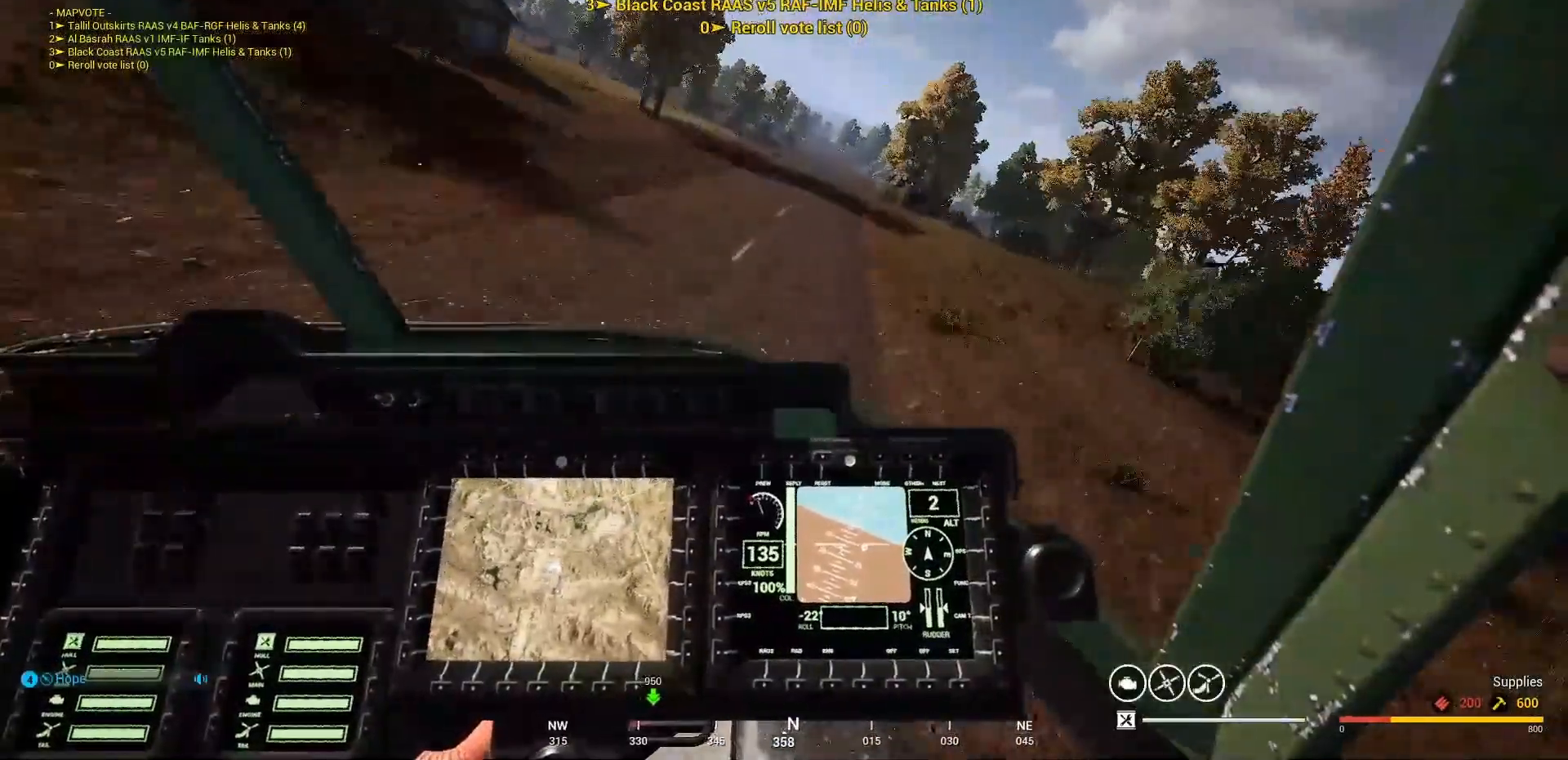
{"keys": ["d"], "mouse": [], "mouse_move": "still", "events": [[167, "d", "up"], [267, "a", "down"], [400, "a", "up"], [500, "d", "down"]]}
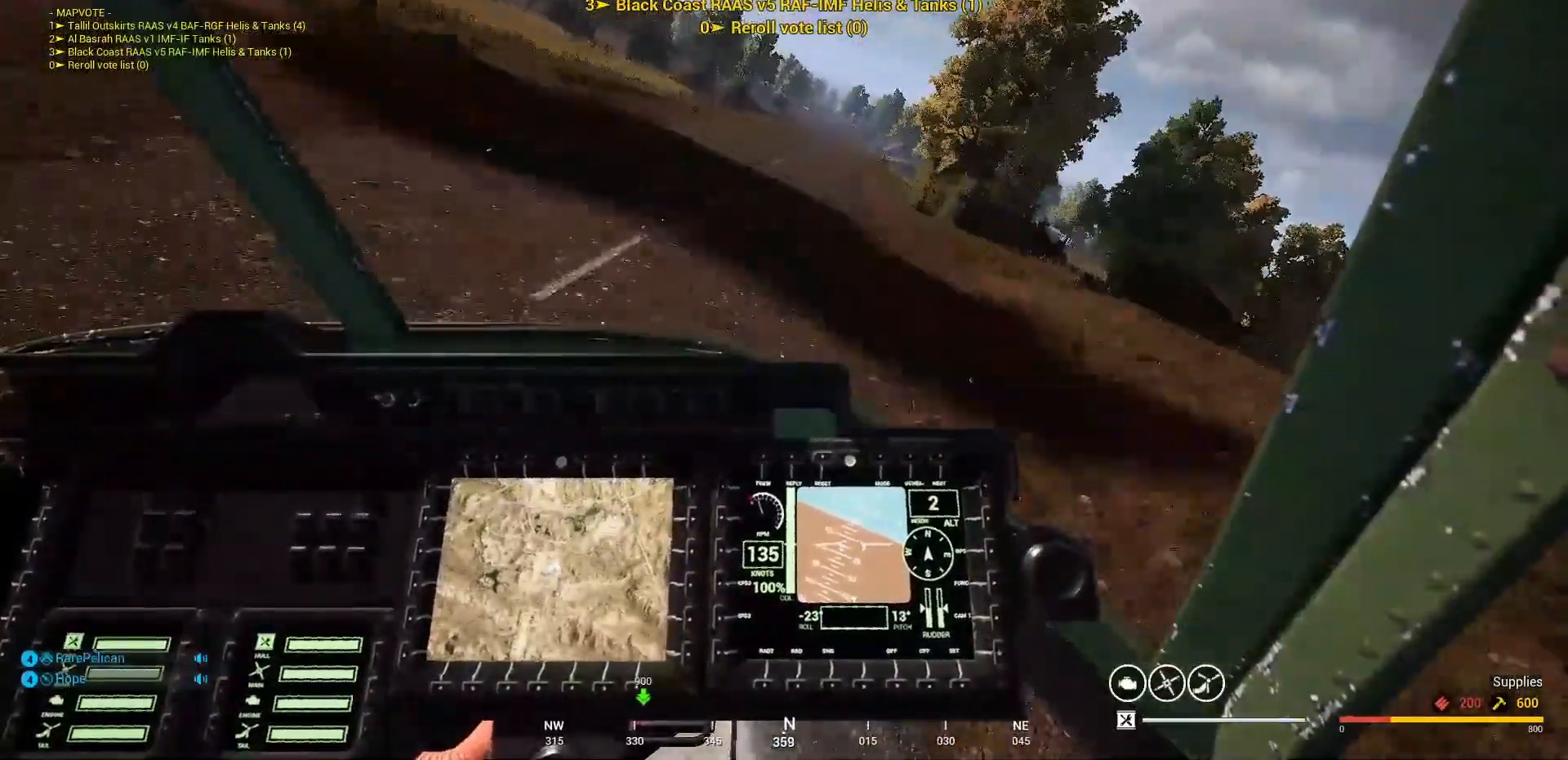
{"keys": ["d"], "mouse": [], "mouse_move": "up-right", "events": []}
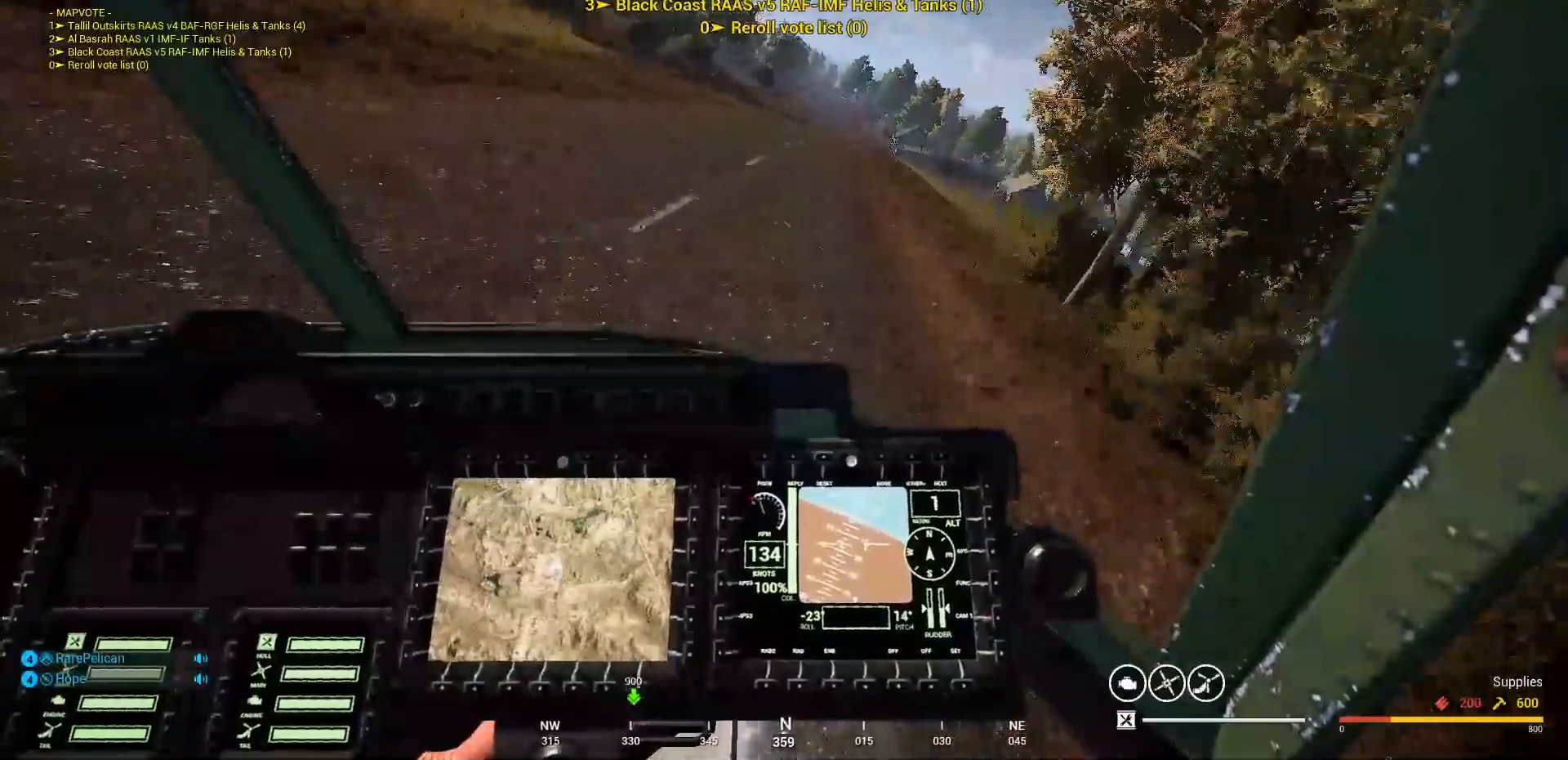
{"keys": ["d"], "mouse": [], "mouse_move": "right", "events": []}